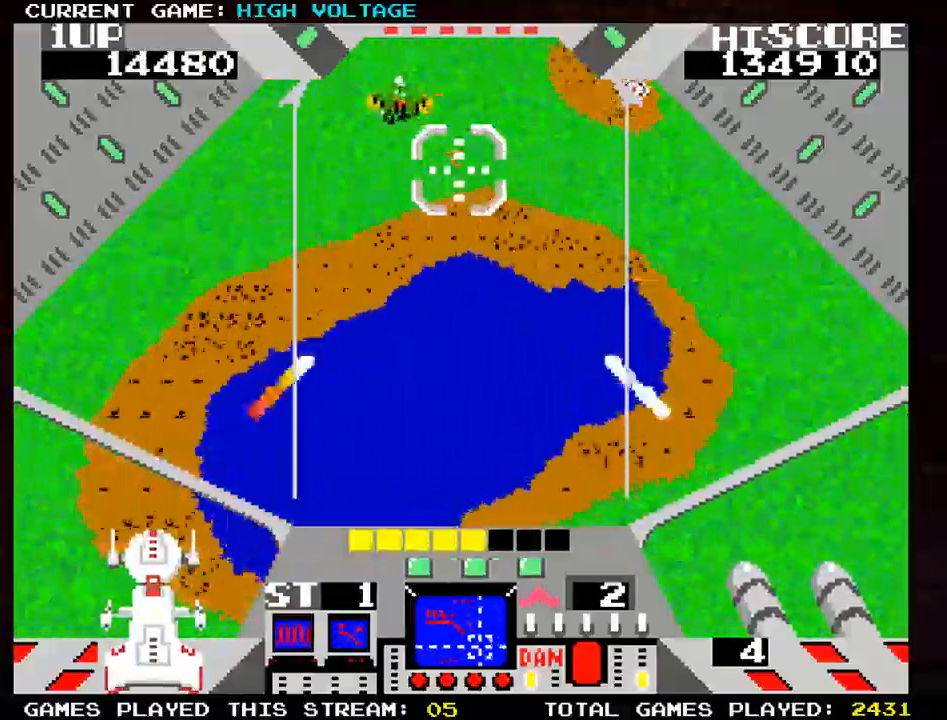
Gameplay with a controller (arcade stick); each line is a JSON object with the inputs held at the frame after it (dt_ms = milliseconds from this image to that frame). "events" lists button and stick changes between this image and that frame as [ms after this image, input, new state], when the widget could be followed in between. Not read: L3 R3 START.
{"dt_ms": 1000, "buttons": ["SQUARE"], "left_stick": "left"}
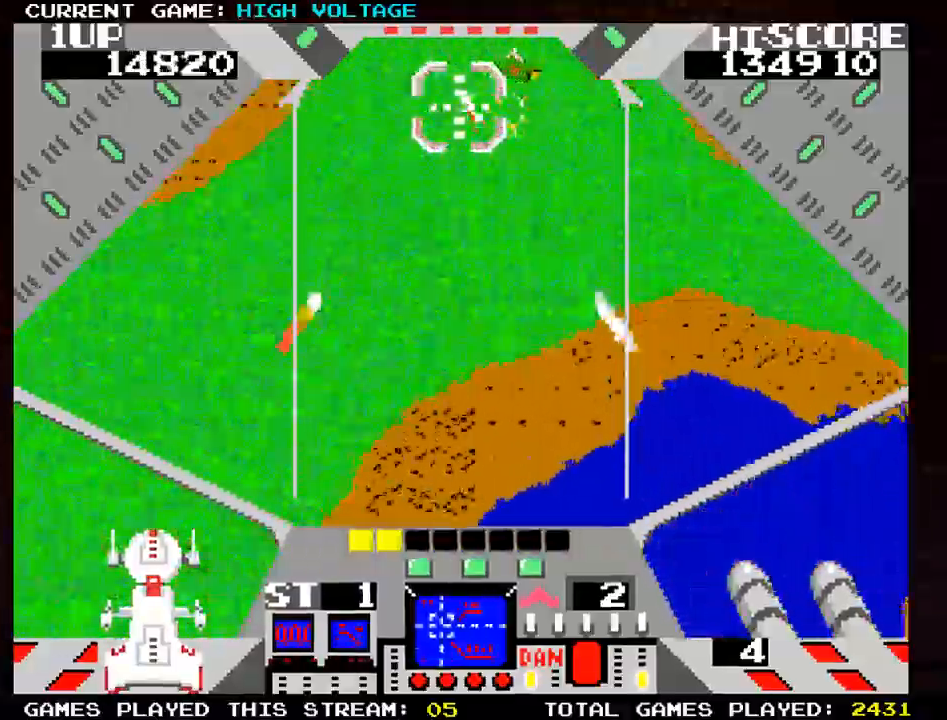
{"dt_ms": 500, "buttons": ["SQUARE"], "left_stick": "up-right", "events": [[150, "left_stick", "down"], [200, "SQUARE", "up"], [250, "left_stick", "right"], [283, "CROSS", "down"], [283, "SQUARE", "down"], [283, "TRIANGLE", "down"], [367, "CROSS", "up"], [367, "SQUARE", "up"], [367, "TRIANGLE", "up"], [367, "left_stick", "up-right"], [450, "SQUARE", "down"]]}
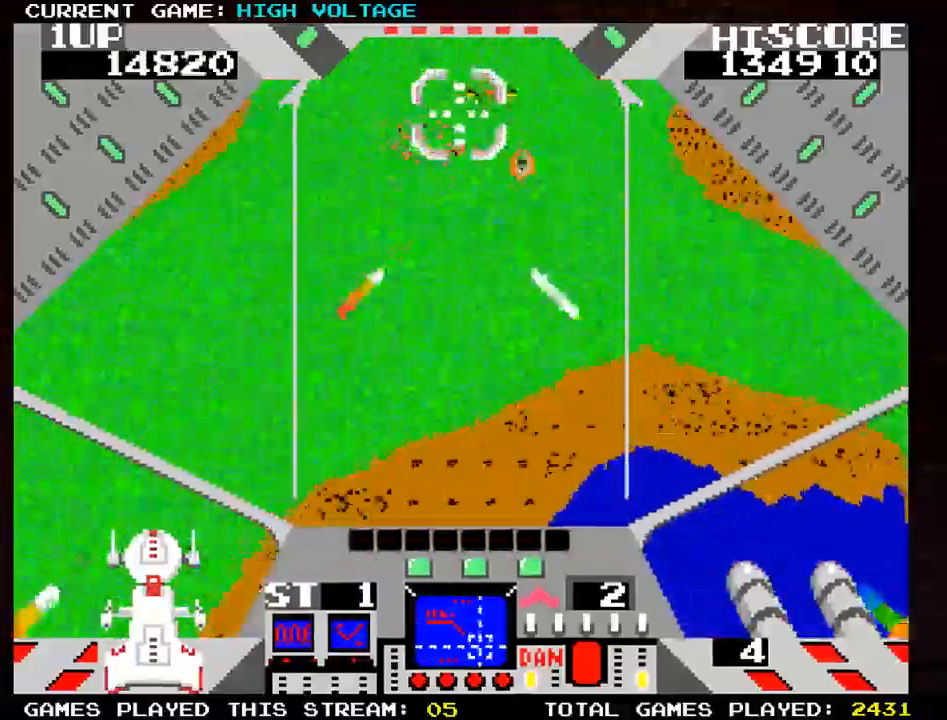
{"dt_ms": 500, "buttons": ["CROSS", "SQUARE"], "left_stick": "down-right", "events": [[67, "SQUARE", "up"], [67, "TRIANGLE", "down"], [100, "CROSS", "down"], [117, "left_stick", "down-right"], [133, "SQUARE", "down"], [133, "TRIANGLE", "up"], [200, "CROSS", "up"], [200, "SQUARE", "up"], [300, "CROSS", "down"], [300, "SQUARE", "down"], [383, "CROSS", "up"], [383, "SQUARE", "up"], [483, "CROSS", "down"], [483, "SQUARE", "down"]]}
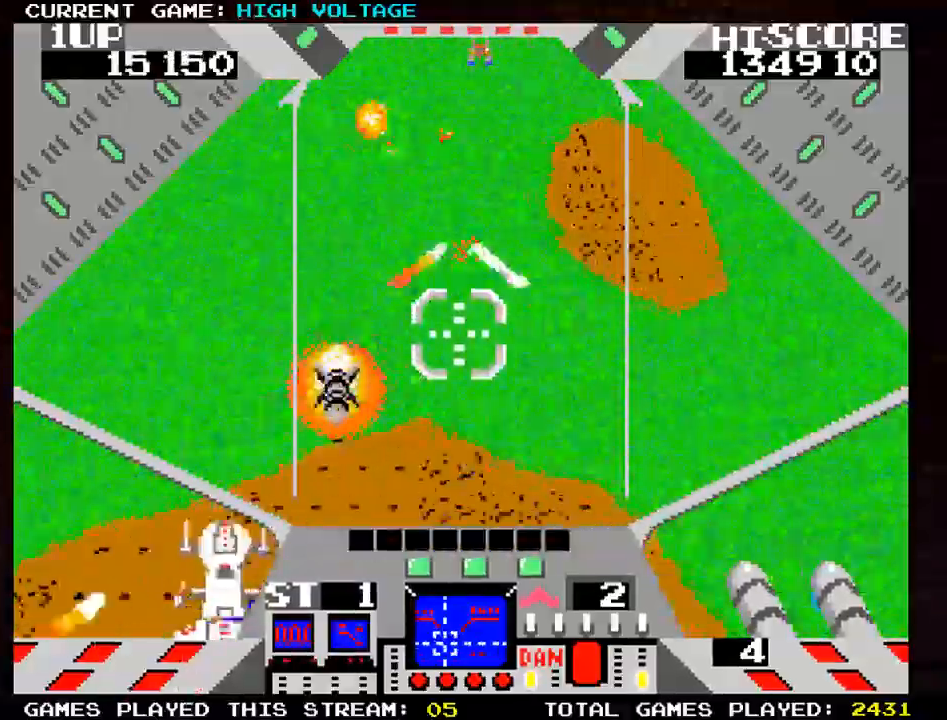
{"dt_ms": 1000, "buttons": ["SQUARE"], "left_stick": "center"}
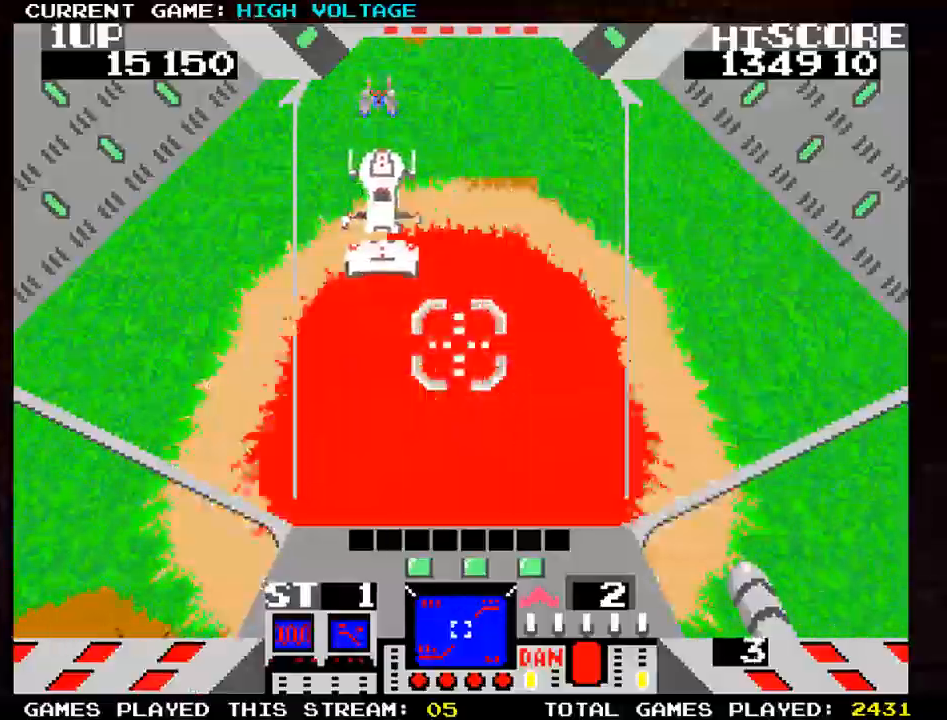
{"dt_ms": 500, "buttons": [], "left_stick": "up-left", "events": [[100, "SQUARE", "up"], [167, "SQUARE", "down"], [283, "SQUARE", "up"], [350, "SQUARE", "down"], [467, "SQUARE", "up"], [500, "left_stick", "up-left"]]}
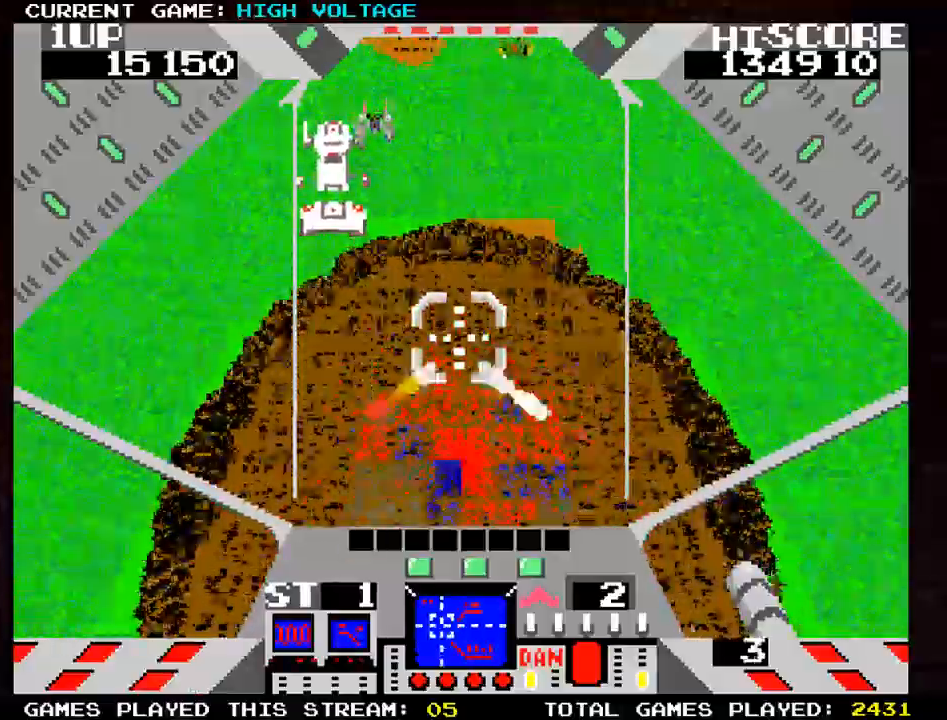
{"dt_ms": 1000, "buttons": ["SQUARE"], "left_stick": "left"}
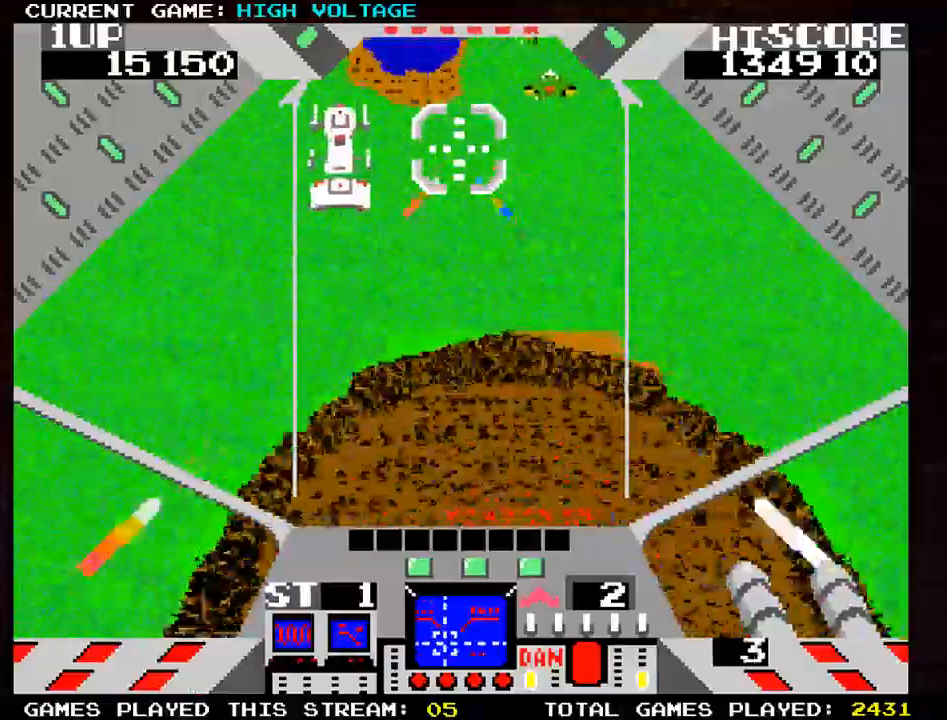
{"dt_ms": 1000, "buttons": ["TRIANGLE"], "left_stick": "center"}